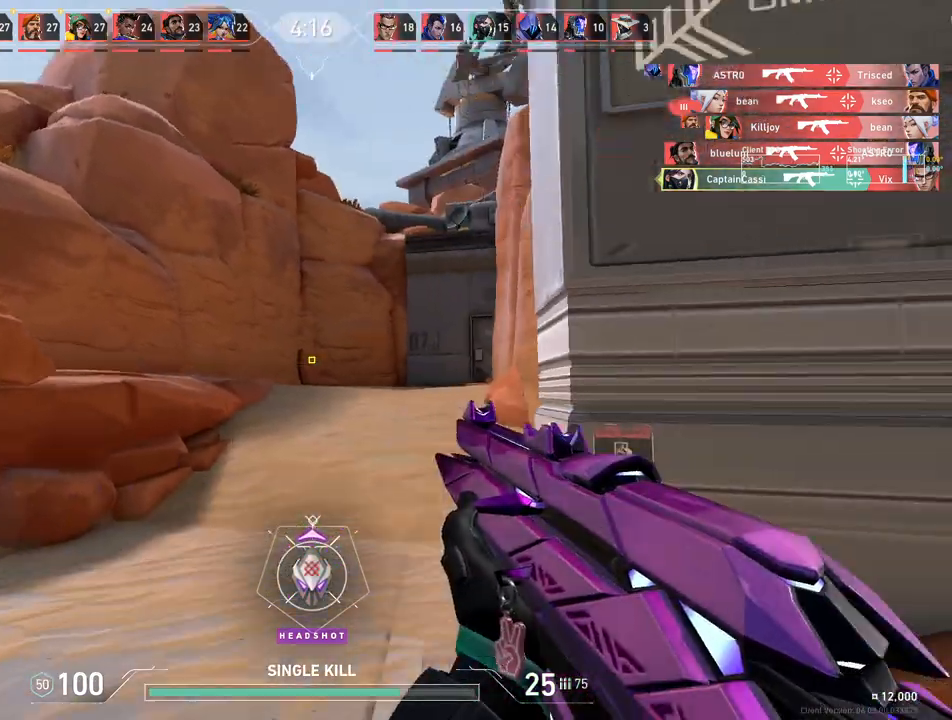
Gameplay with keyboard and mouse; each line is a JSON object with the keys and mouse buttons held at the frame after it. "events" lists presses ("down") and releases ("up") of "4", "a", "c", "ctrl", "d", "e", "q", "r", "s", "shift", "space", "w", "x", "z", "mouse_left", "mouse_wheel", "mouse_right", "mouse_mb4" and "mouse_mb5" between this image and that frame as [ms after this image, input, new state], when the widget could be followed in between. "mouse_left", "mouse_wheel", "mouse_right", "mouse_mb4", "mouse_mb5" = the "left", "wheel", "right", "mb4", "mb5" buttons of the "mouse" list. No other keys are recorded. "wheel" means that the mouse wheel is clicked or scrolled. Mouse movement is not recorded.
{"keys": ["w"], "mouse": [], "events": [[17, "d", "up"]]}
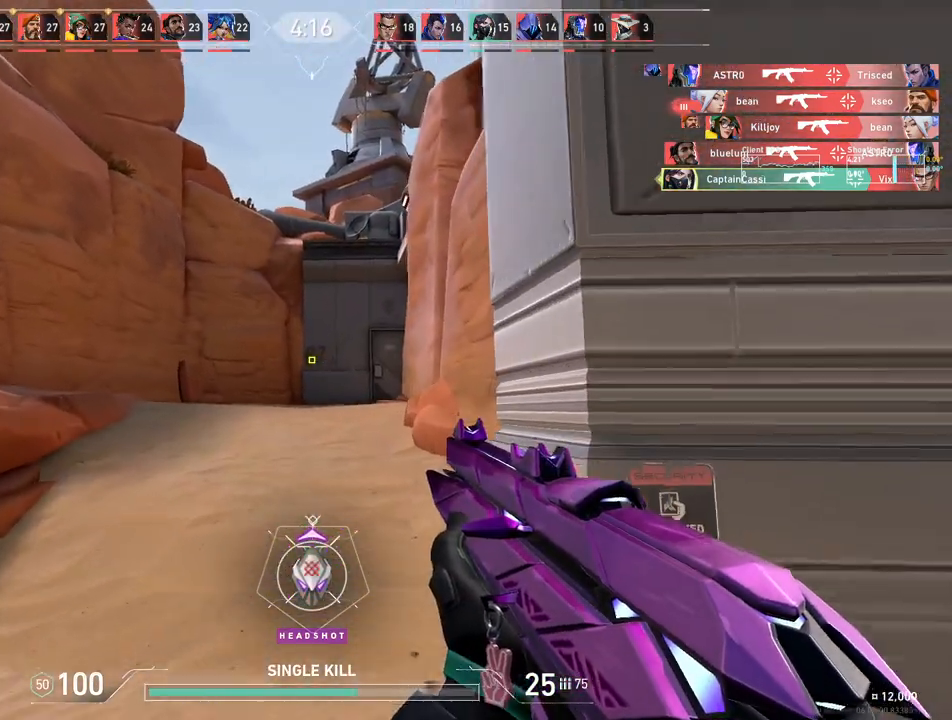
{"keys": ["w"], "mouse": [], "events": []}
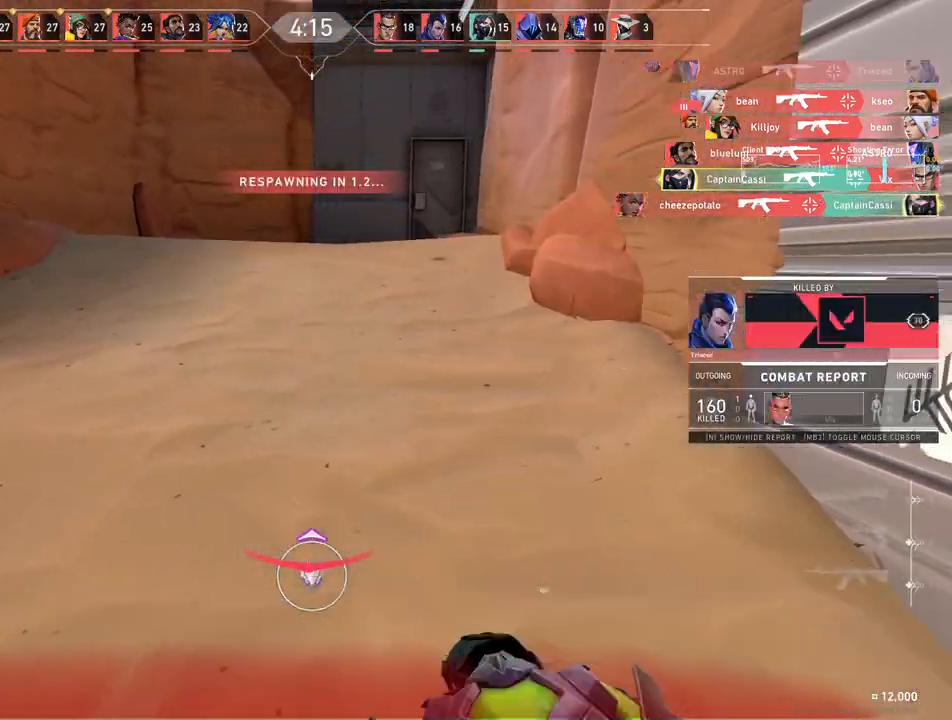
{"keys": ["w"], "mouse": [], "events": []}
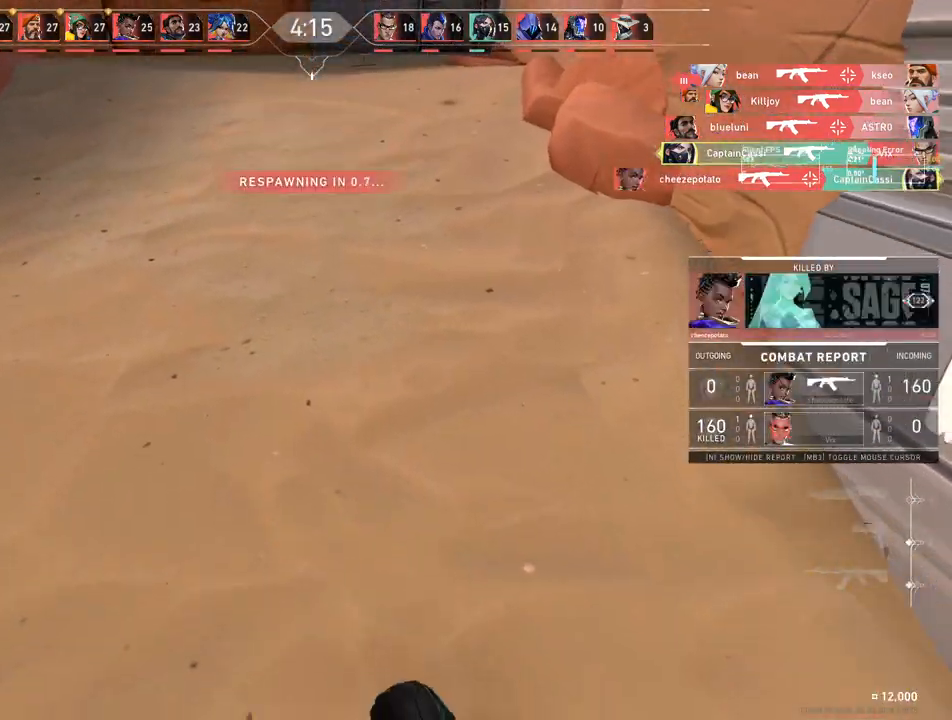
{"keys": ["w"], "mouse": [], "events": []}
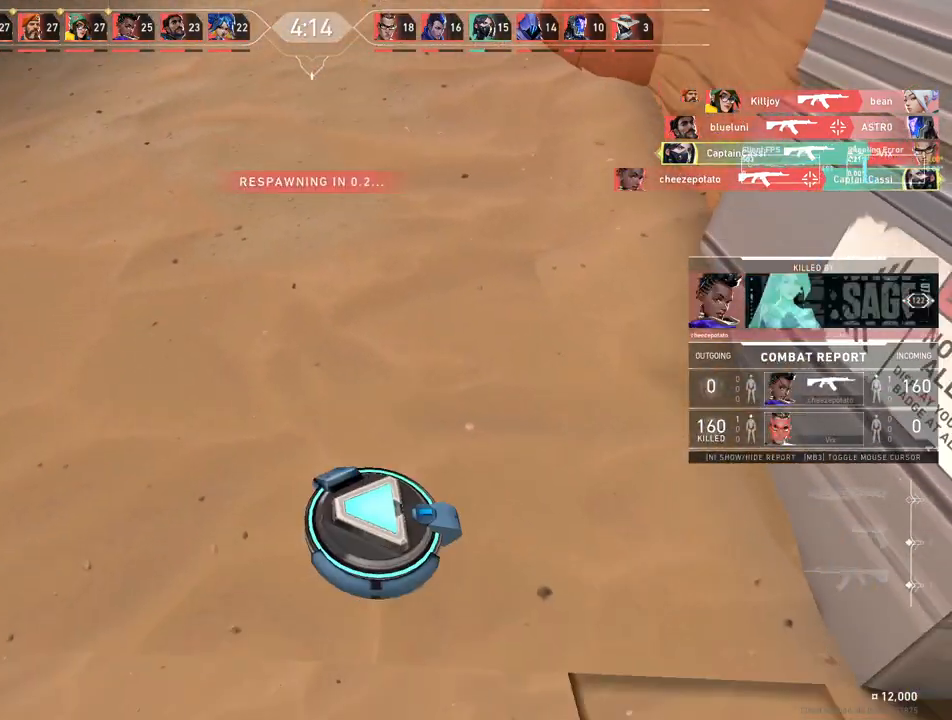
{"keys": ["w"], "mouse": [], "events": []}
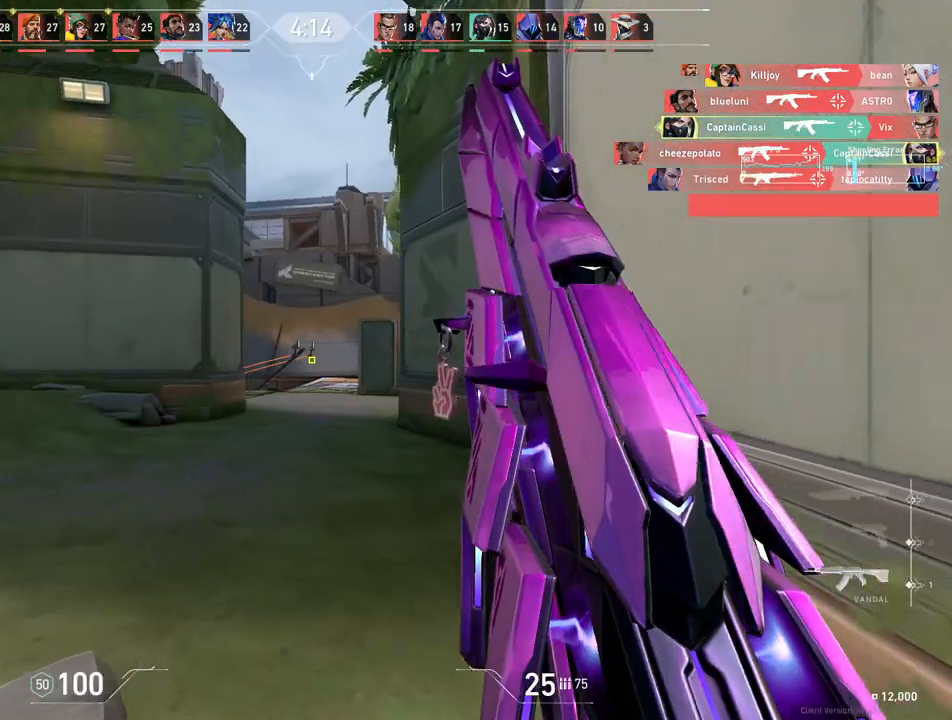
{"keys": ["w"], "mouse": [], "events": []}
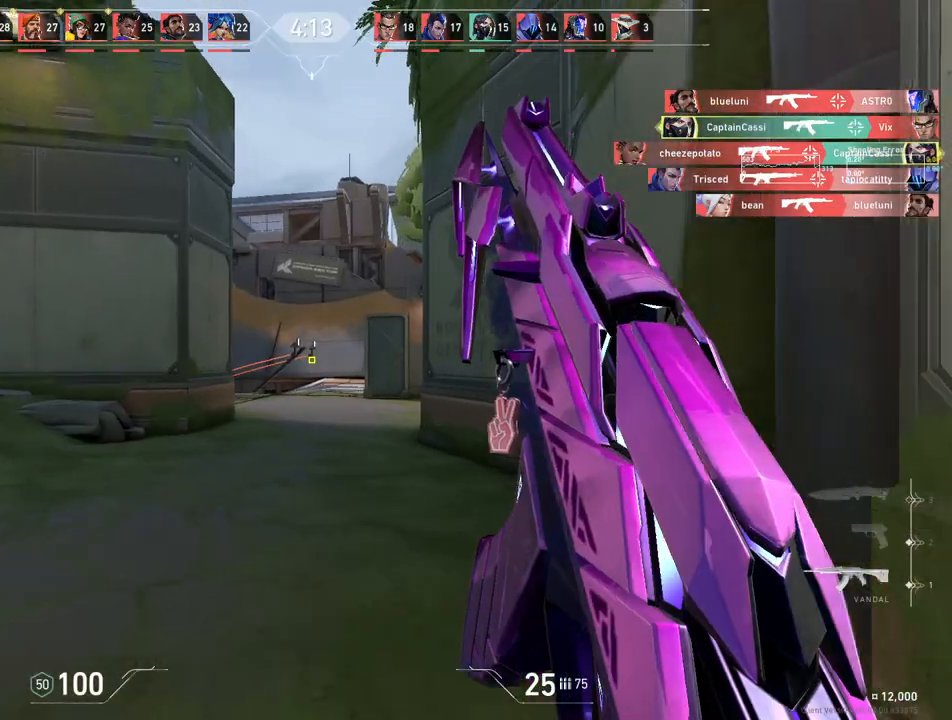
{"keys": ["d", "w"], "mouse": [], "events": [[467, "d", "down"]]}
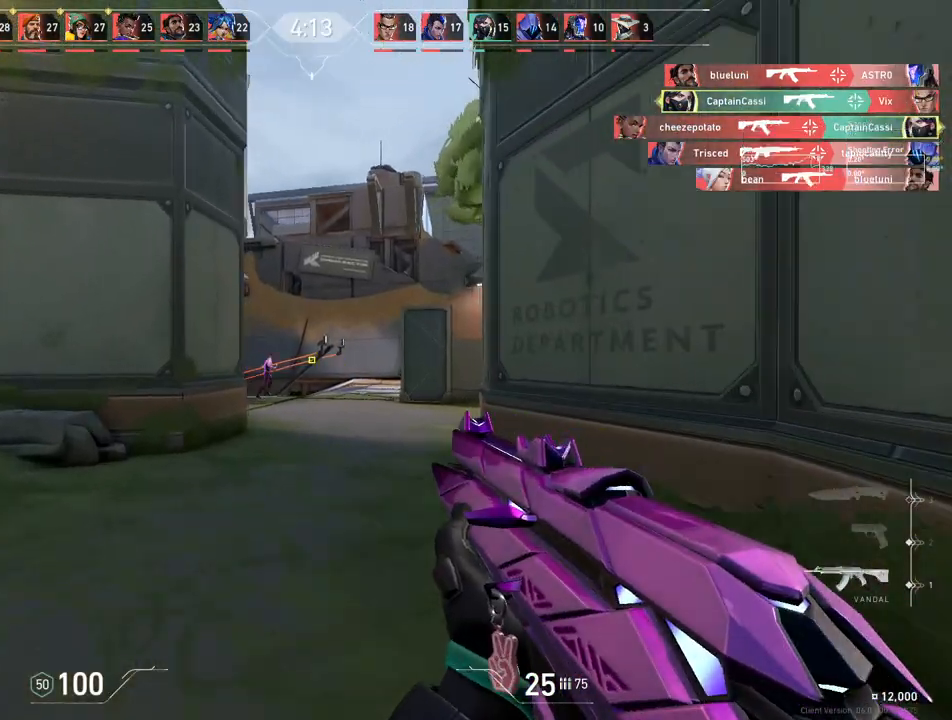
{"keys": [], "mouse": [], "events": [[183, "w", "up"], [200, "d", "up"]]}
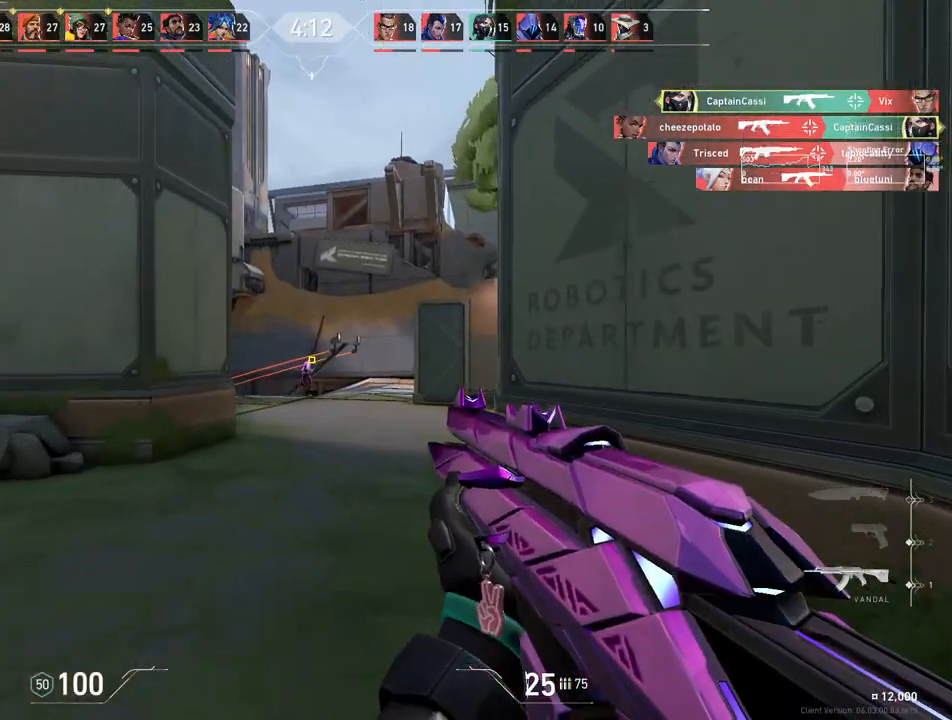
{"keys": ["w"], "mouse": [], "events": [[67, "mouse_left", "down"], [233, "mouse_left", "up"], [450, "w", "down"]]}
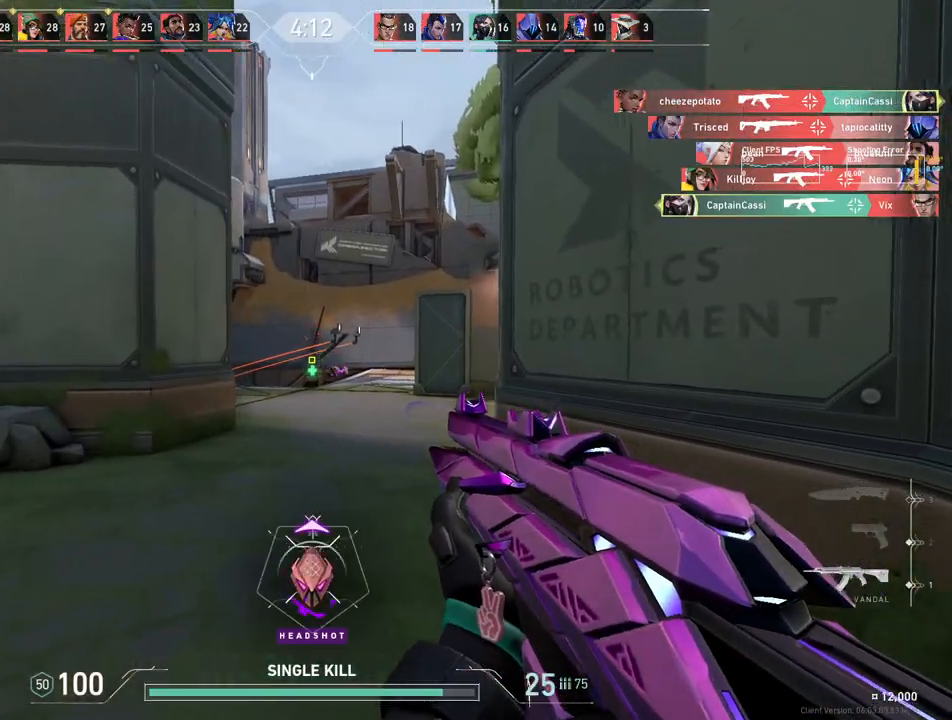
{"keys": ["w"], "mouse": [], "events": [[100, "d", "down"], [417, "d", "up"]]}
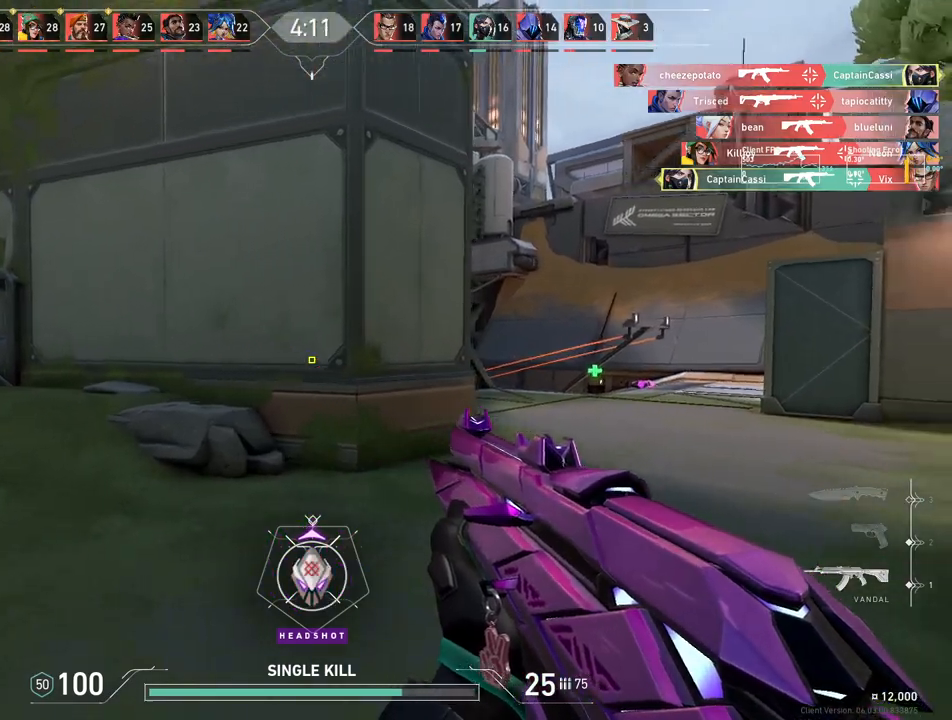
{"keys": ["w"], "mouse": [], "events": []}
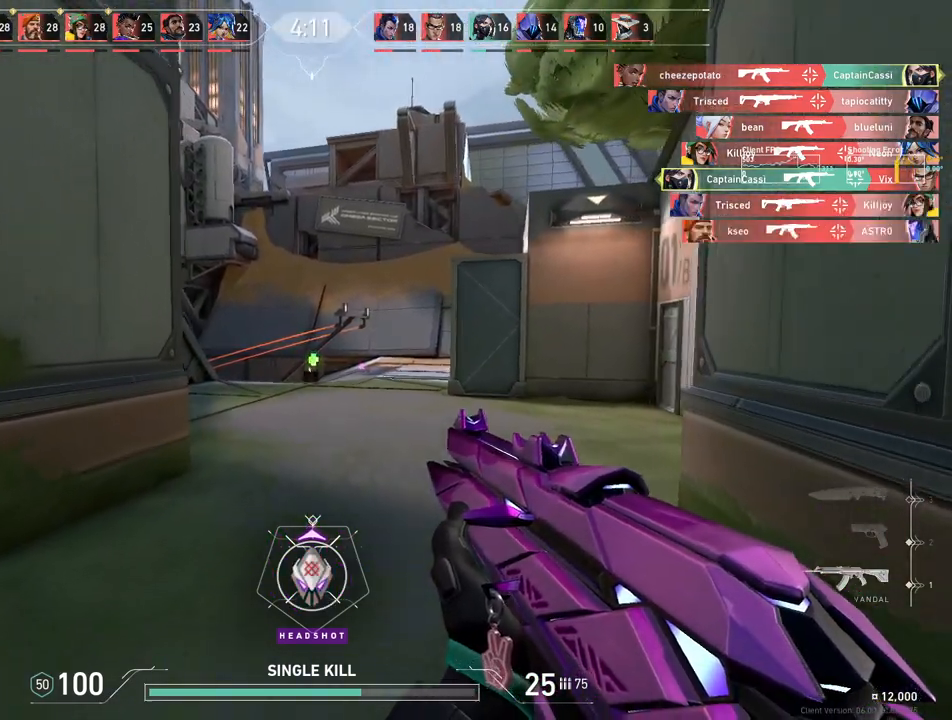
{"keys": ["w"], "mouse": [], "events": []}
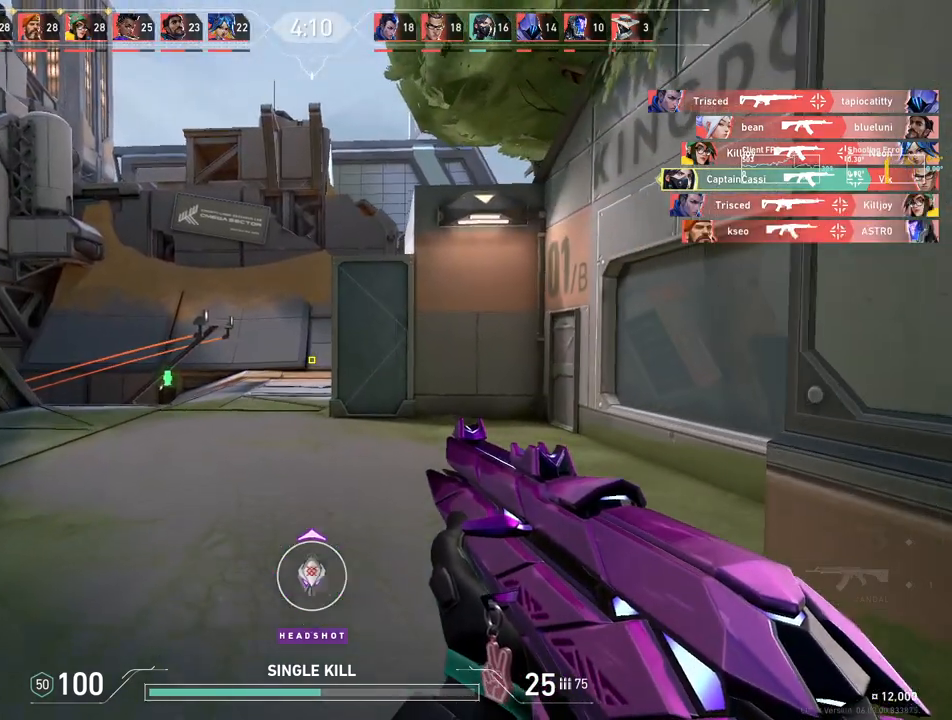
{"keys": ["a", "w"], "mouse": [], "events": [[133, "a", "down"], [333, "a", "up"], [500, "a", "down"]]}
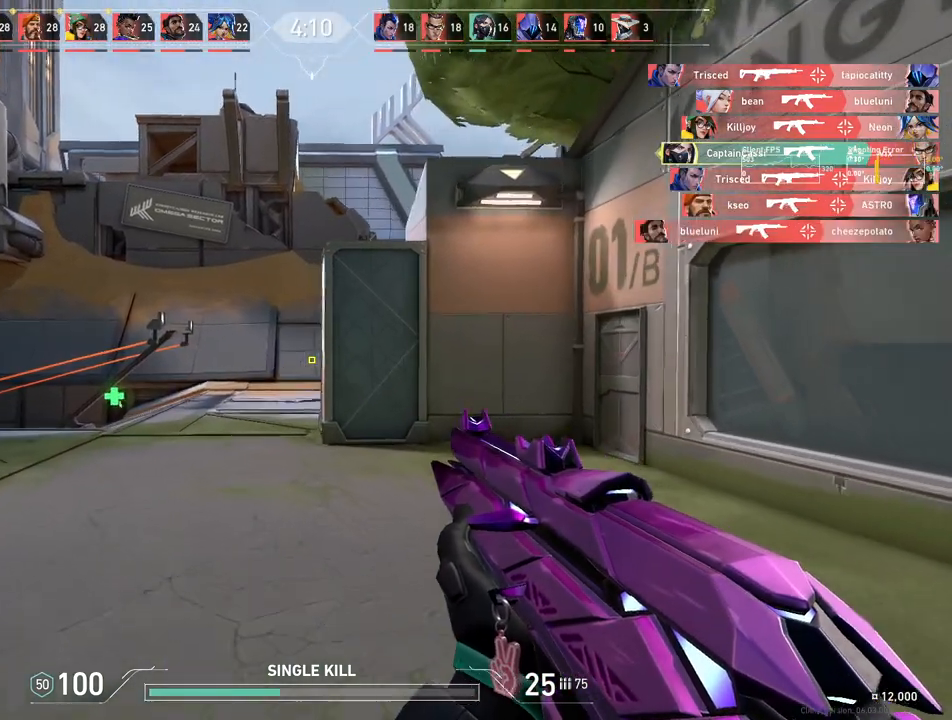
{"keys": ["a"], "mouse": [], "events": [[150, "w", "up"]]}
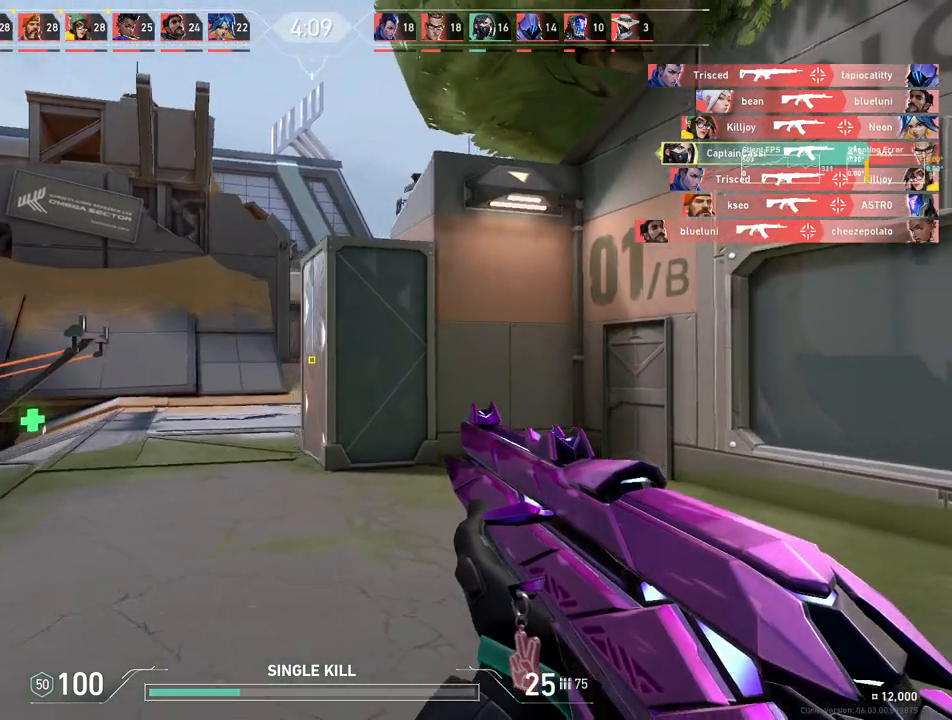
{"keys": [], "mouse": [], "events": [[333, "a", "up"]]}
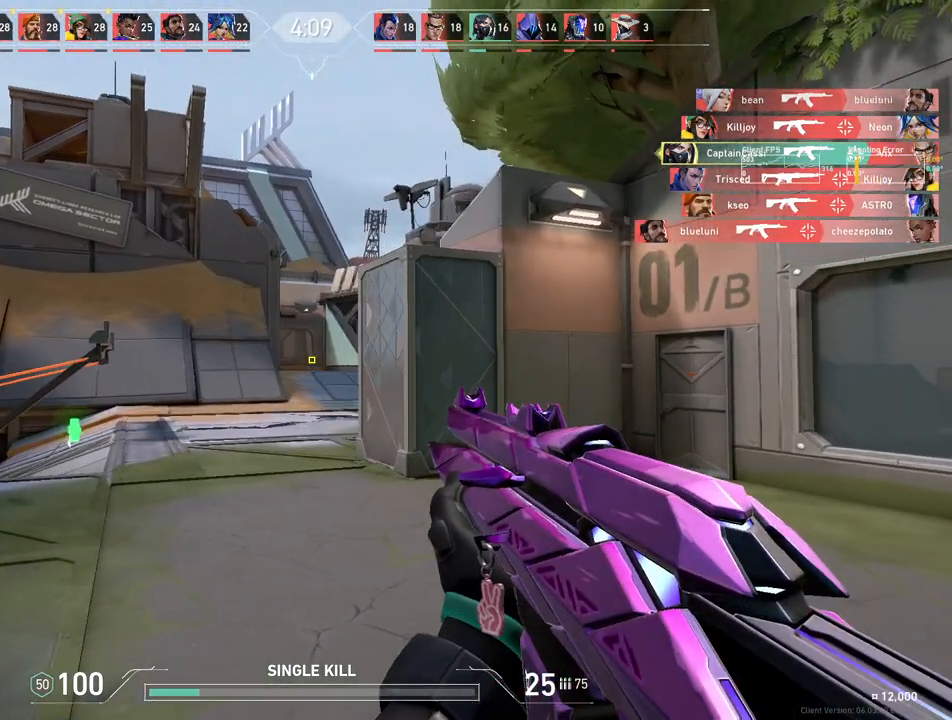
{"keys": [], "mouse": [], "events": []}
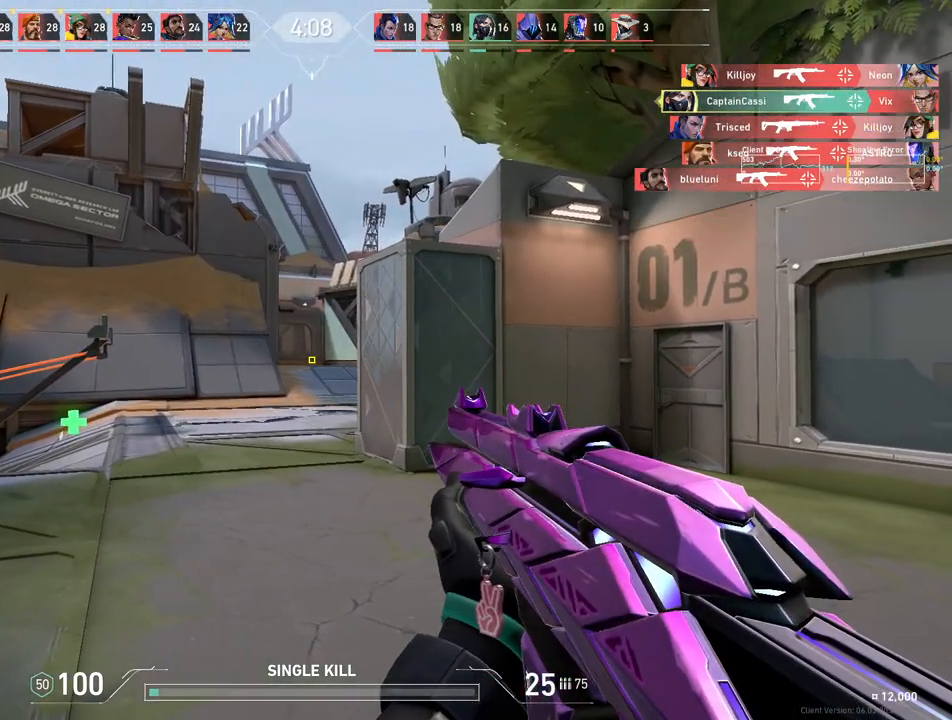
{"keys": ["a"], "mouse": [], "events": [[167, "a", "down"]]}
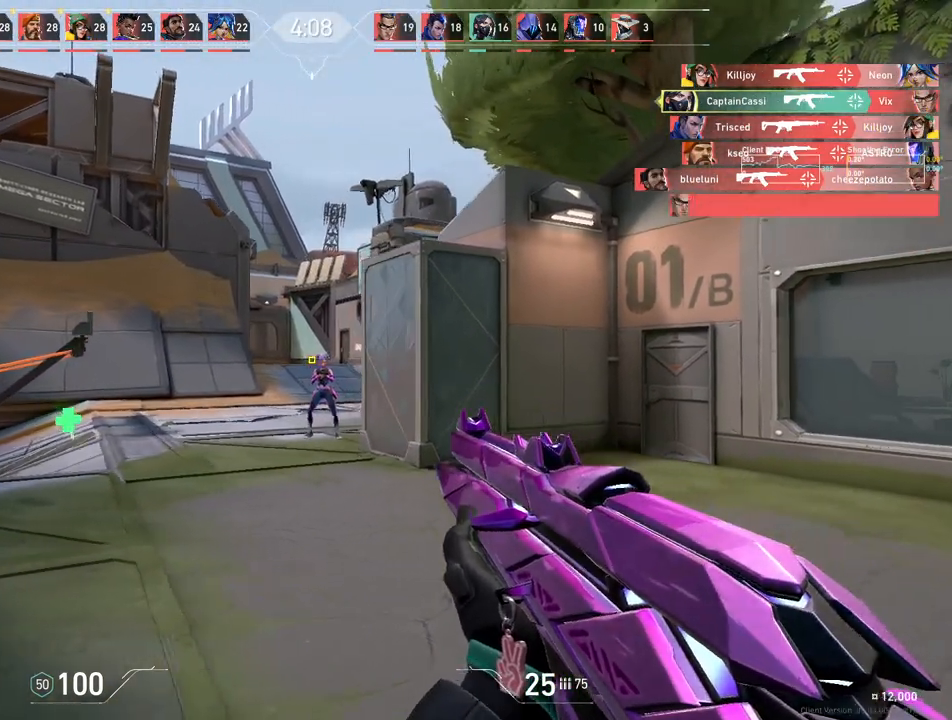
{"keys": ["d"], "mouse": [], "events": [[33, "a", "up"], [183, "mouse_left", "down"], [283, "d", "down"], [333, "mouse_left", "up"]]}
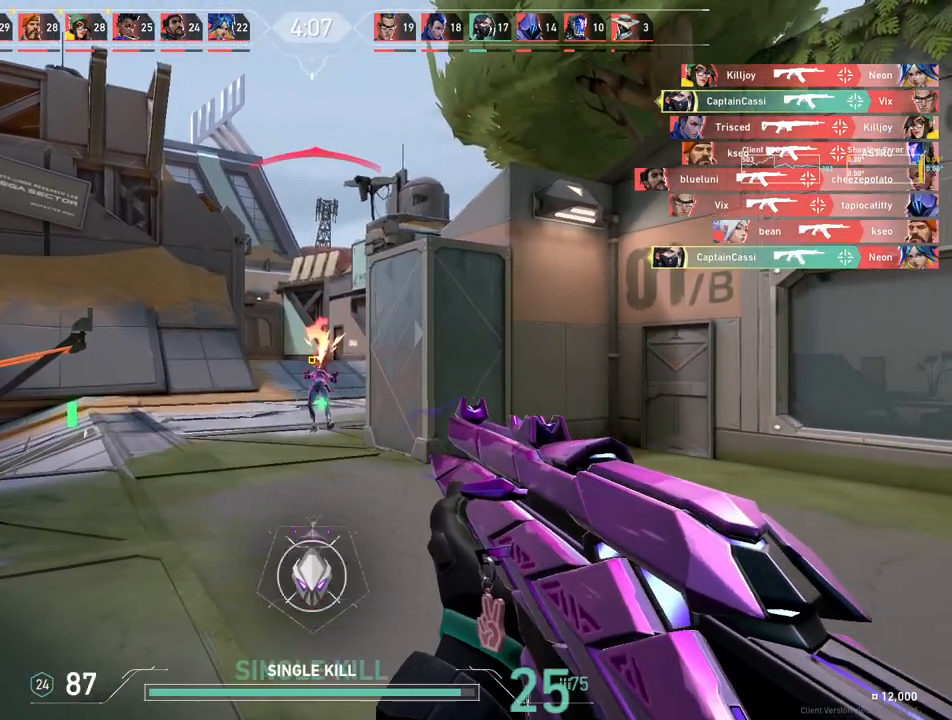
{"keys": ["w"], "mouse": [], "events": [[50, "d", "up"], [100, "w", "down"]]}
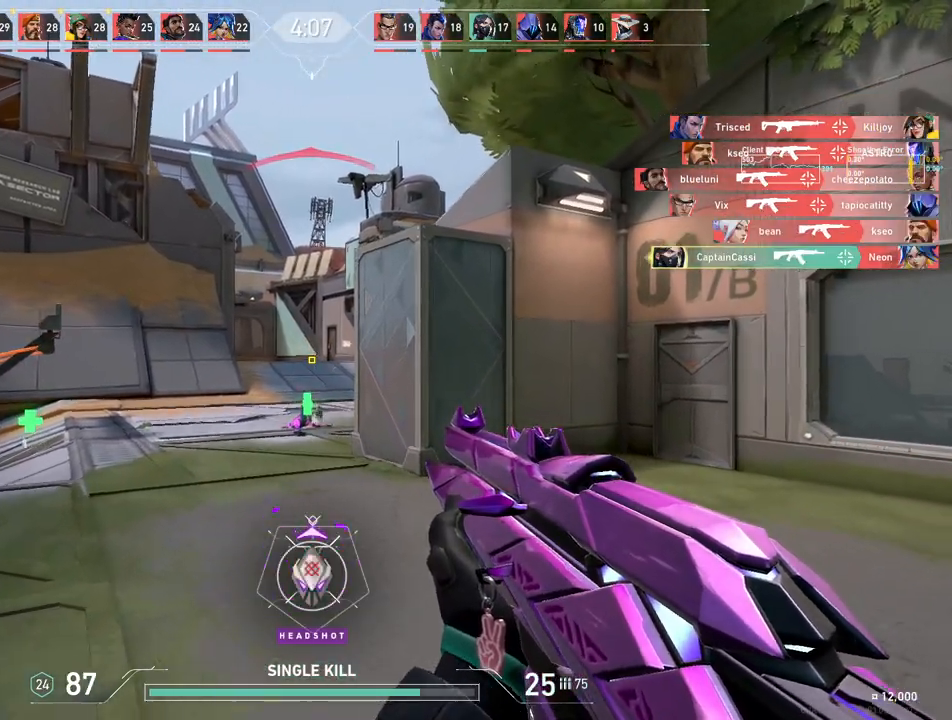
{"keys": ["w"], "mouse": [], "events": []}
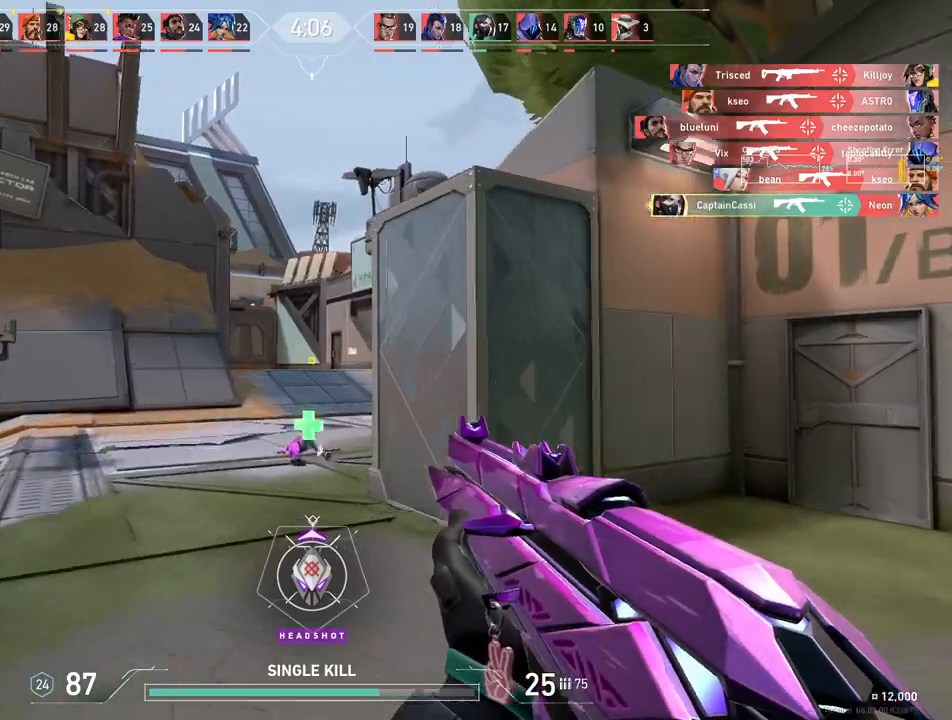
{"keys": ["w"], "mouse": [], "events": []}
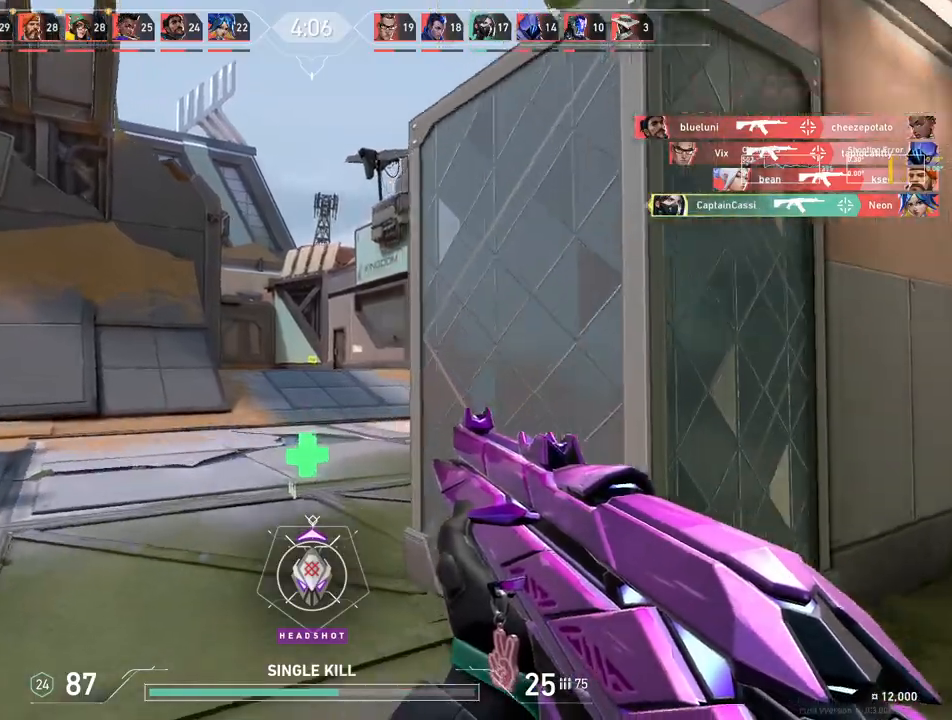
{"keys": ["w"], "mouse": [], "events": []}
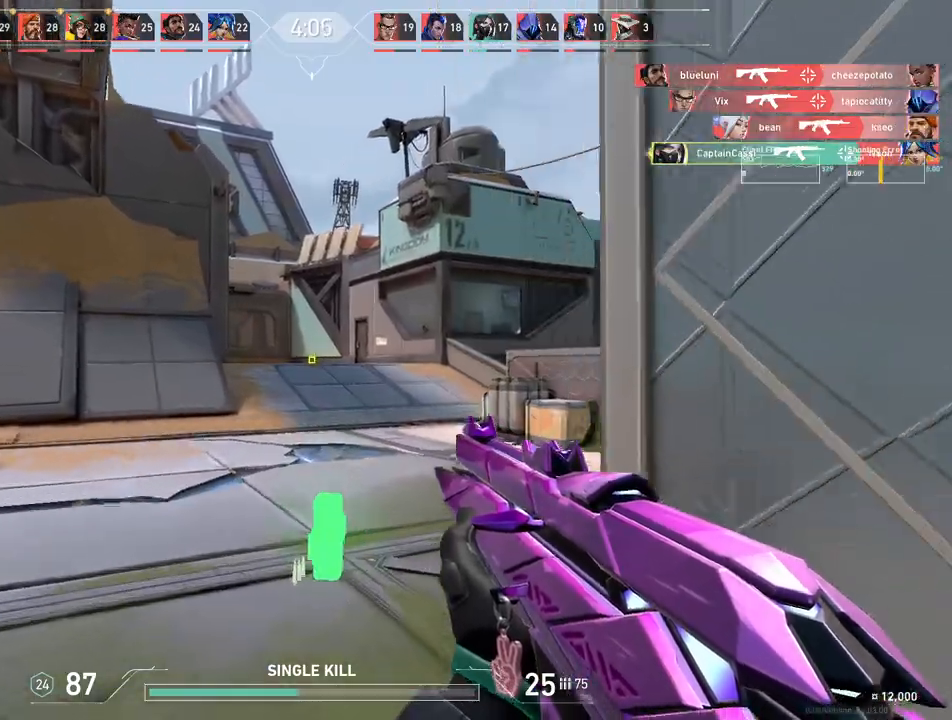
{"keys": ["w"], "mouse": [], "events": []}
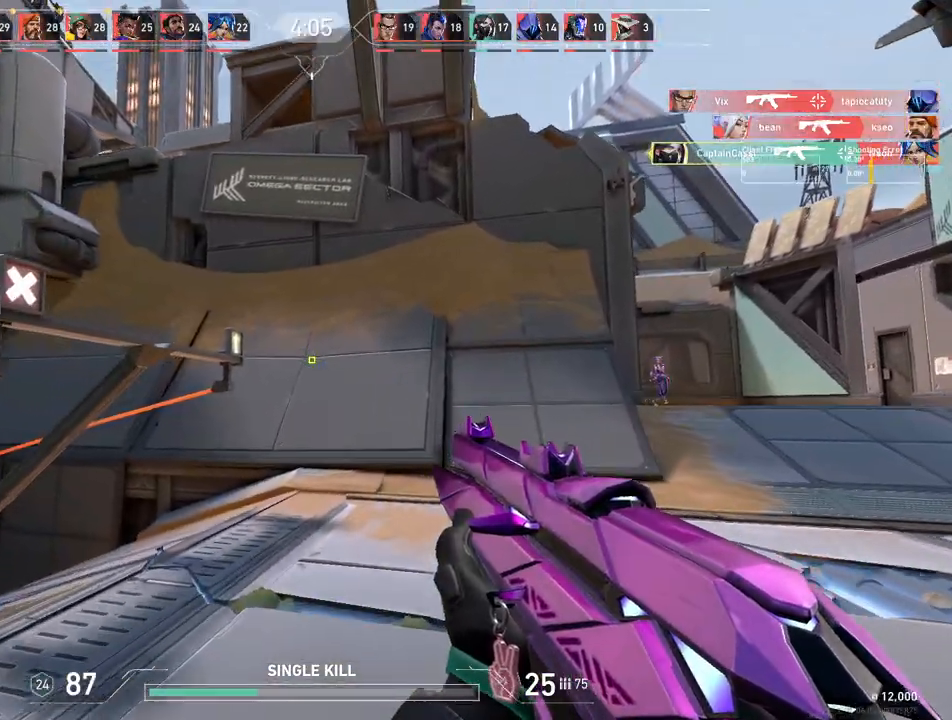
{"keys": ["a"], "mouse": [], "events": [[333, "a", "down"], [417, "w", "up"]]}
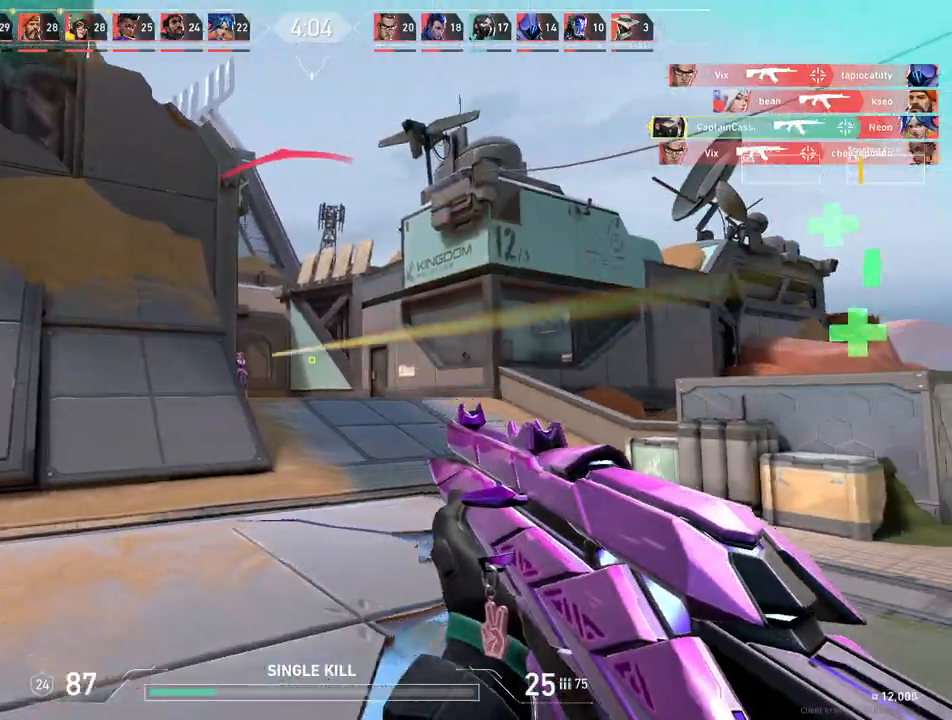
{"keys": ["a", "w"], "mouse": [], "events": [[150, "w", "down"]]}
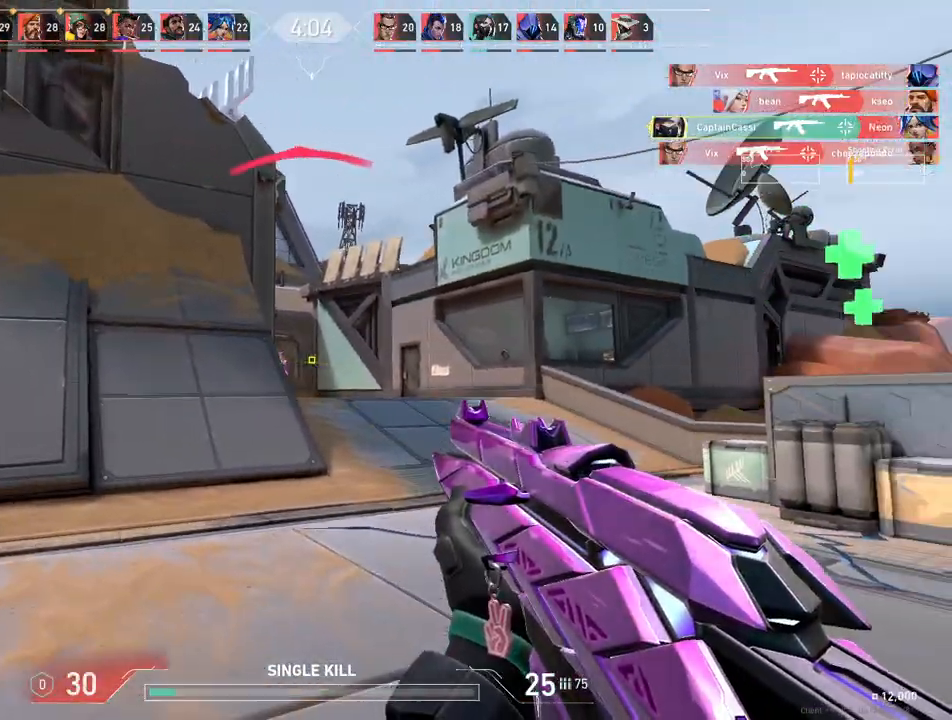
{"keys": ["a", "w"], "mouse": [], "events": []}
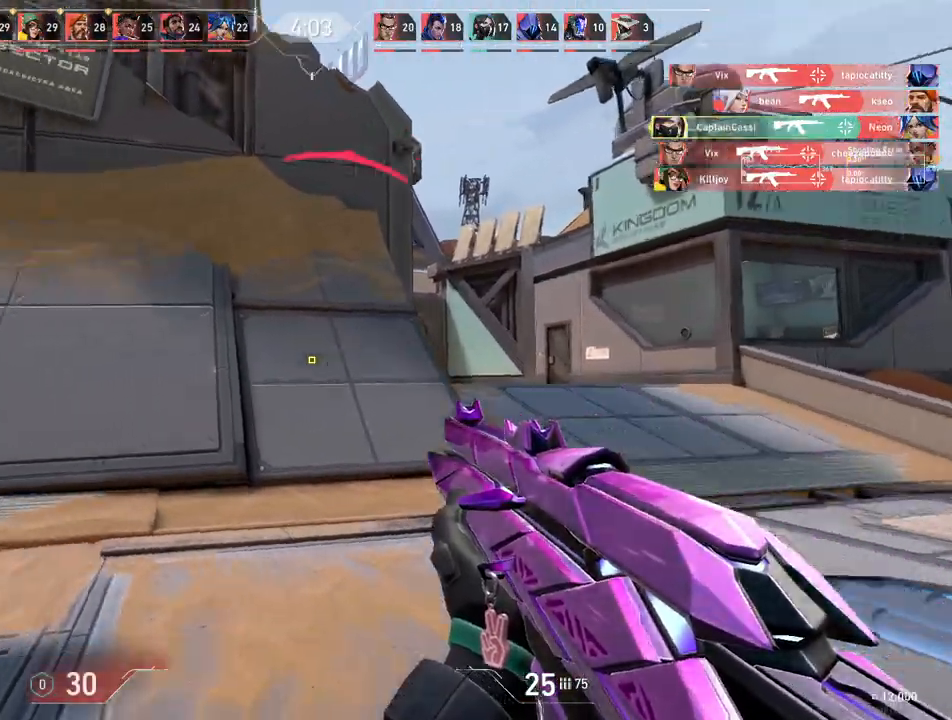
{"keys": ["a", "w"], "mouse": [], "events": []}
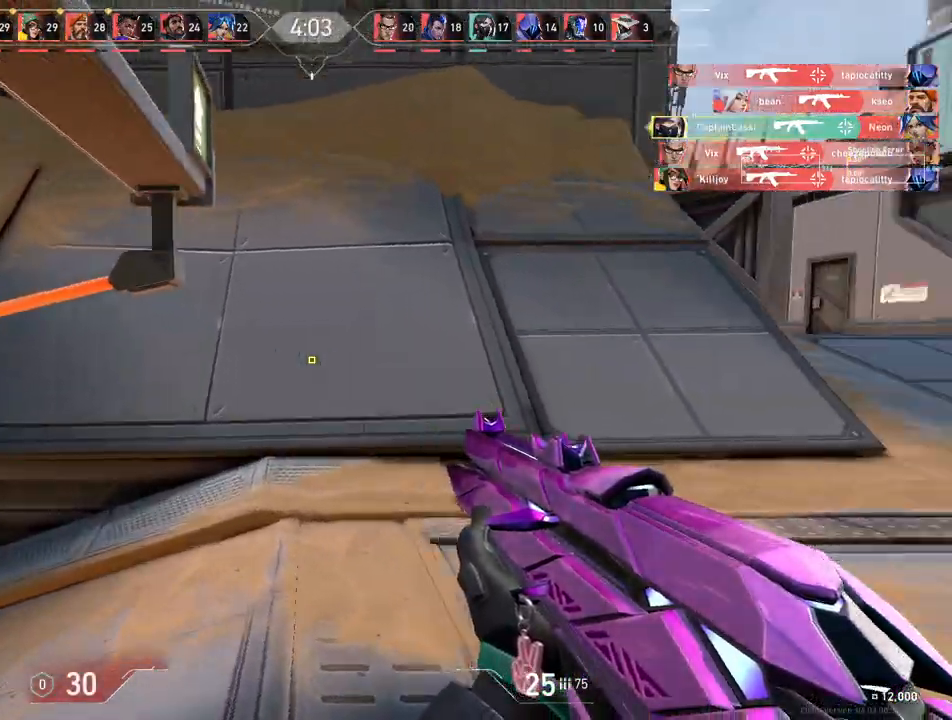
{"keys": ["a", "s"], "mouse": [], "events": [[217, "w", "up"], [450, "s", "down"]]}
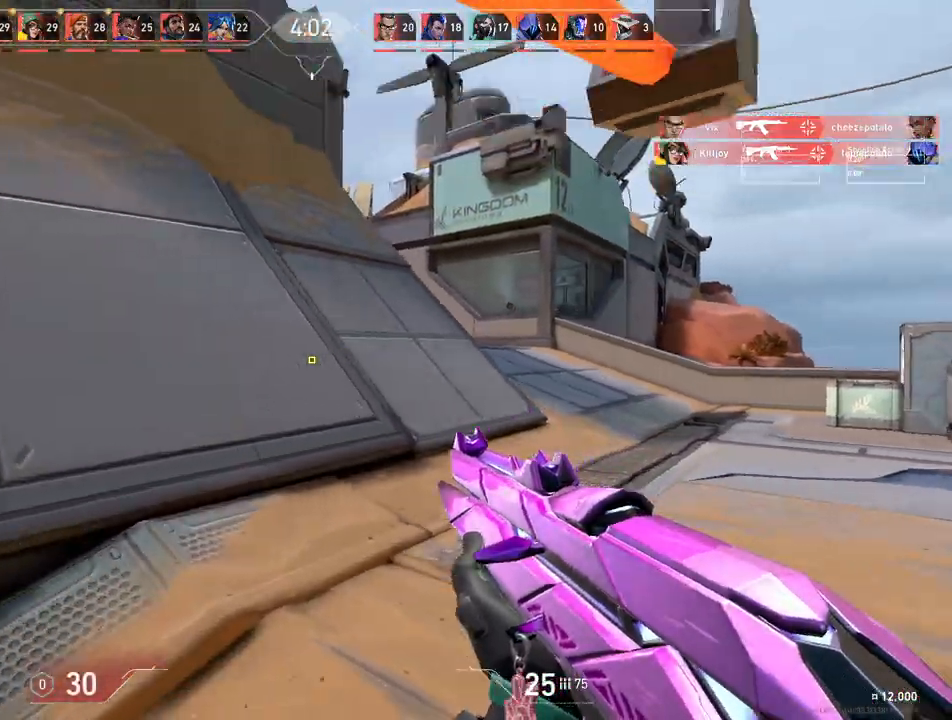
{"keys": ["s"], "mouse": [], "events": [[200, "a", "up"]]}